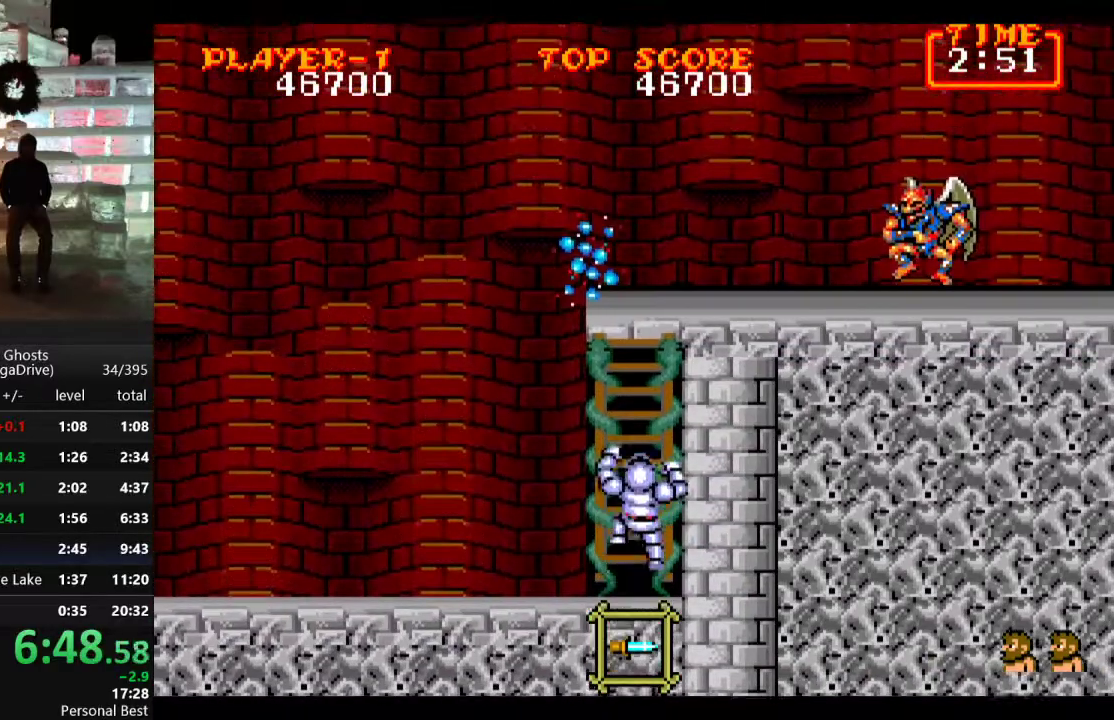
Gameplay with a controller; each line is a JSON object with the inputs held at the frame after it. "events" lists button and stick changes between this image and that frame as [ms after this image, input, new state], when the widget could be followed in between. Not read: L3 R3.
{"buttons": ["DPAD_UP"], "events": []}
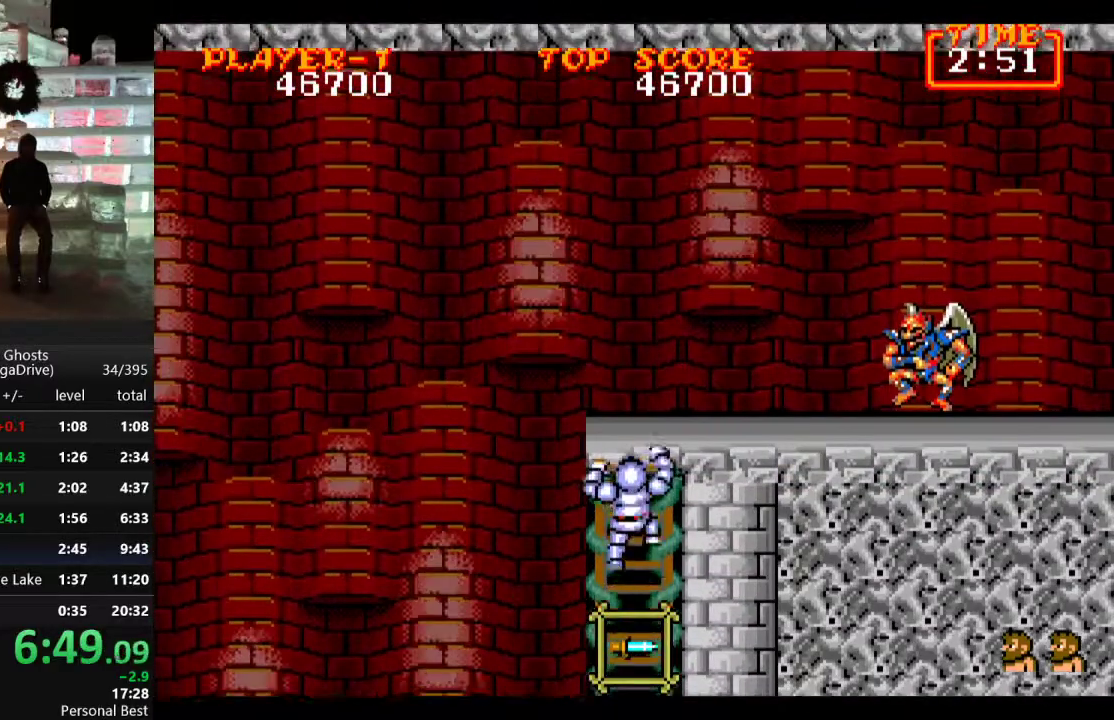
{"buttons": ["C", "DPAD_UP", "DPAD_RIGHT"], "events": [[450, "DPAD_RIGHT", "down"], [467, "C", "down"]]}
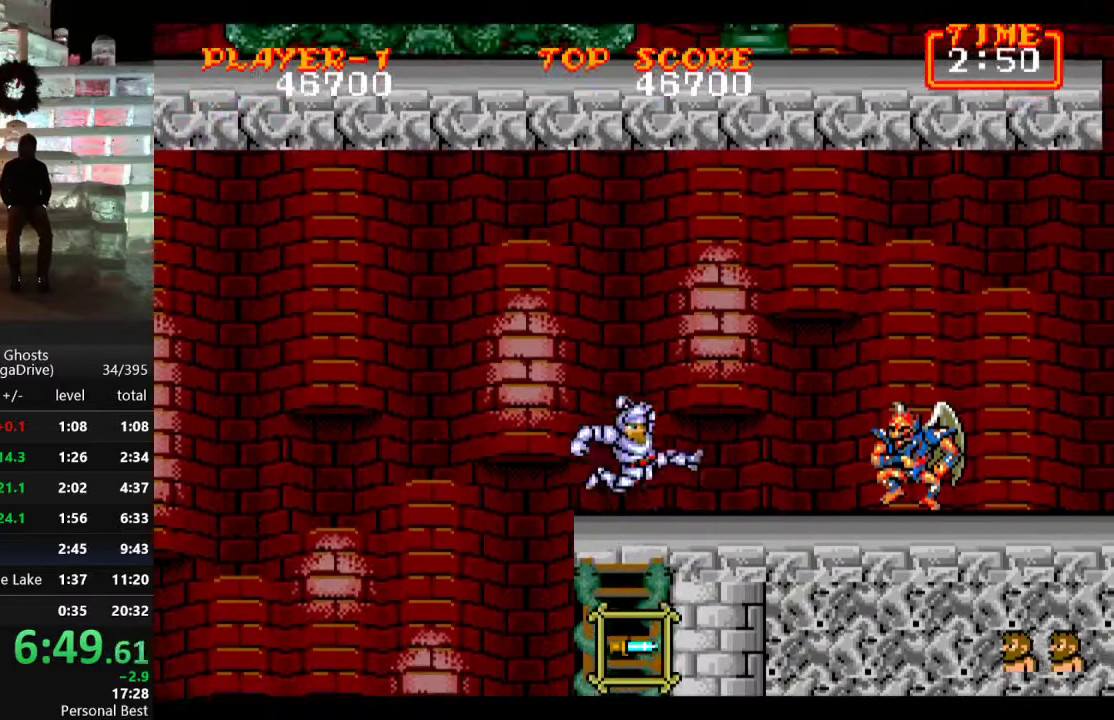
{"buttons": ["DPAD_RIGHT"], "events": [[17, "DPAD_UP", "up"], [83, "C", "up"], [383, "B", "down"], [450, "B", "up"]]}
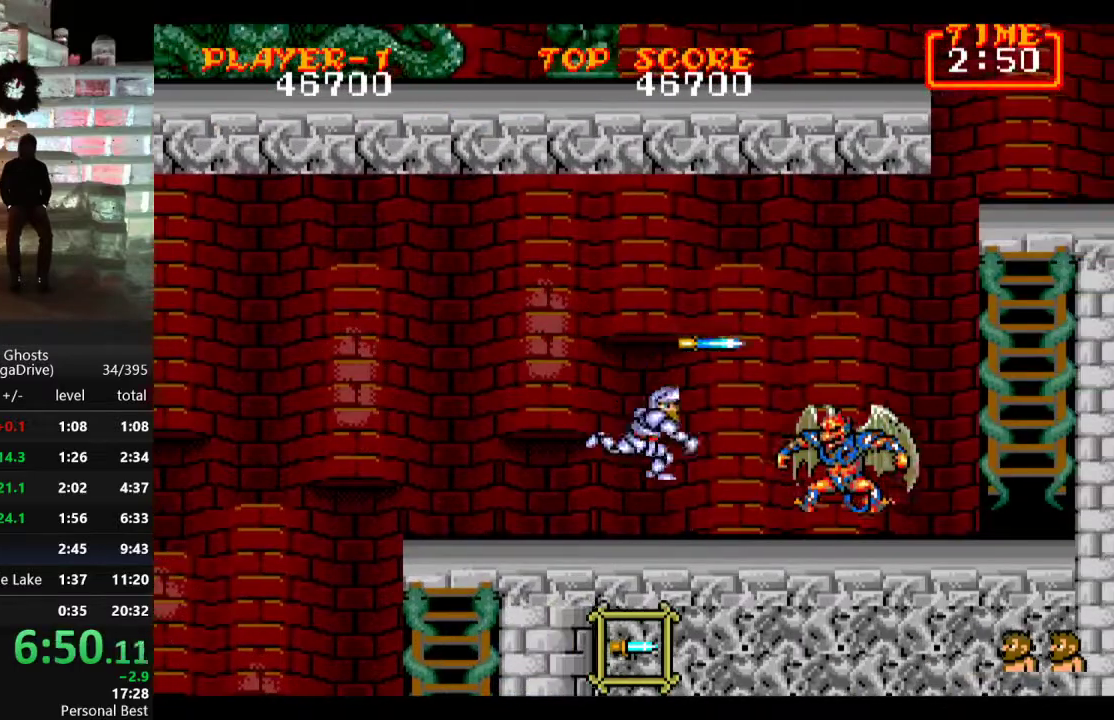
{"buttons": ["C", "DPAD_UP"], "events": [[17, "B", "down"], [117, "B", "up"], [433, "C", "down"], [467, "DPAD_UP", "down"], [500, "DPAD_RIGHT", "up"]]}
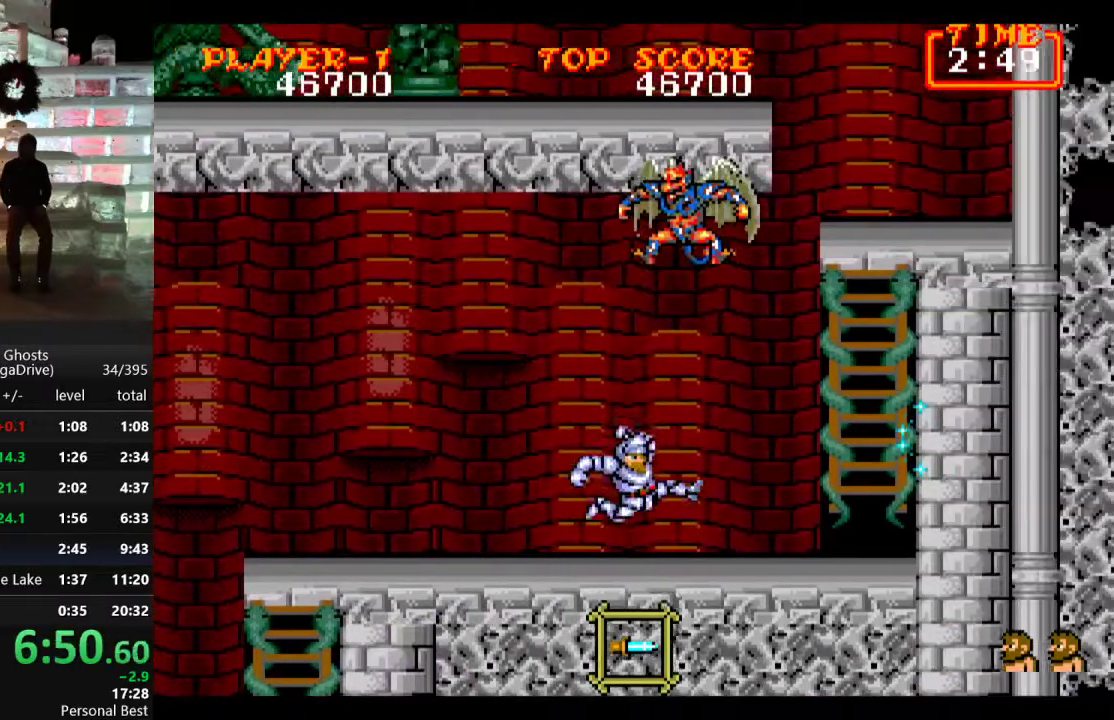
{"buttons": ["DPAD_LEFT"], "events": [[83, "C", "up"], [150, "B", "down"], [217, "B", "up"], [250, "B", "down"], [350, "B", "up"], [350, "DPAD_UP", "up"], [433, "DPAD_LEFT", "down"]]}
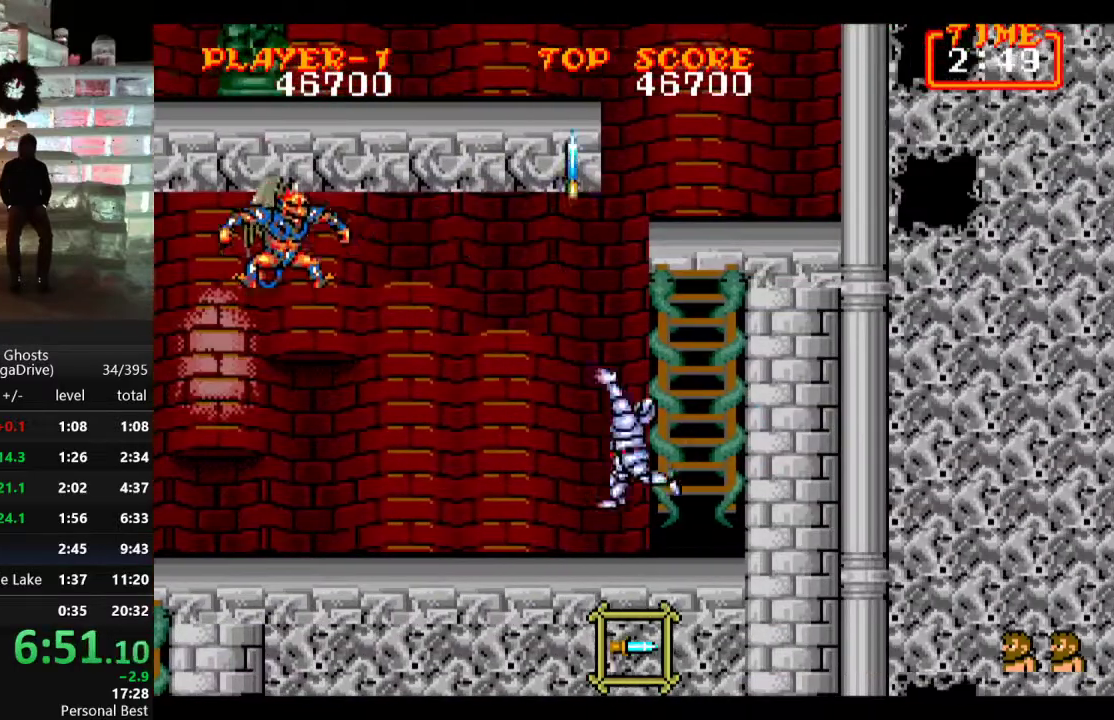
{"buttons": [], "events": [[117, "DPAD_LEFT", "up"]]}
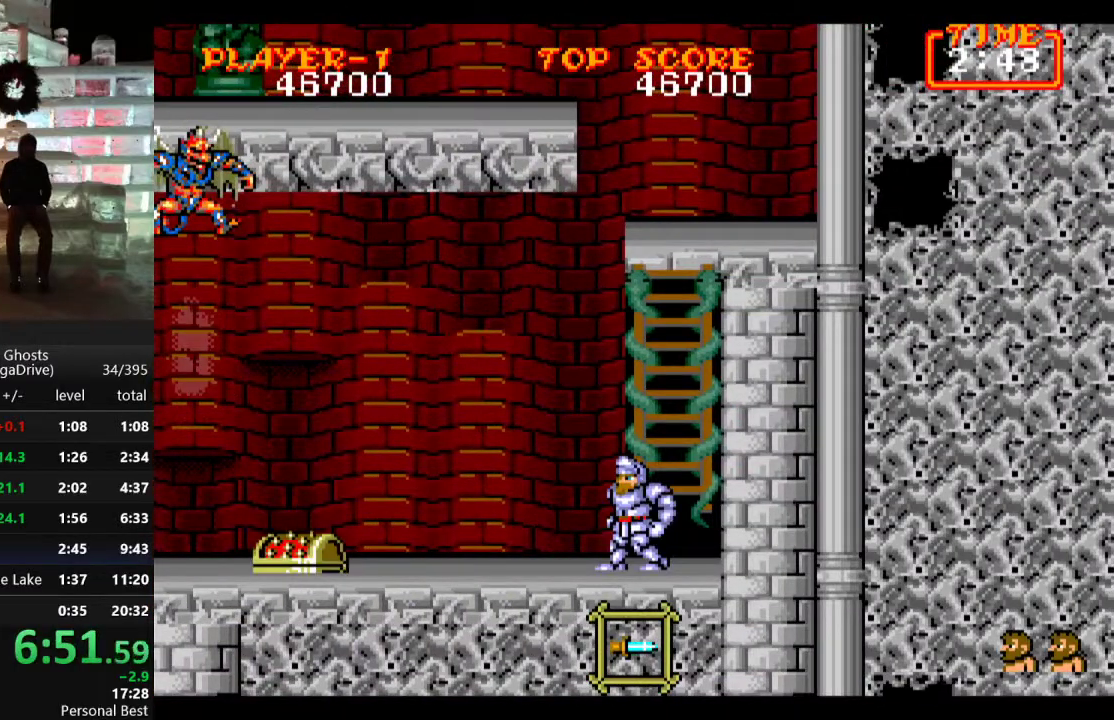
{"buttons": [], "events": [[150, "DPAD_LEFT", "down"], [217, "DPAD_LEFT", "up"]]}
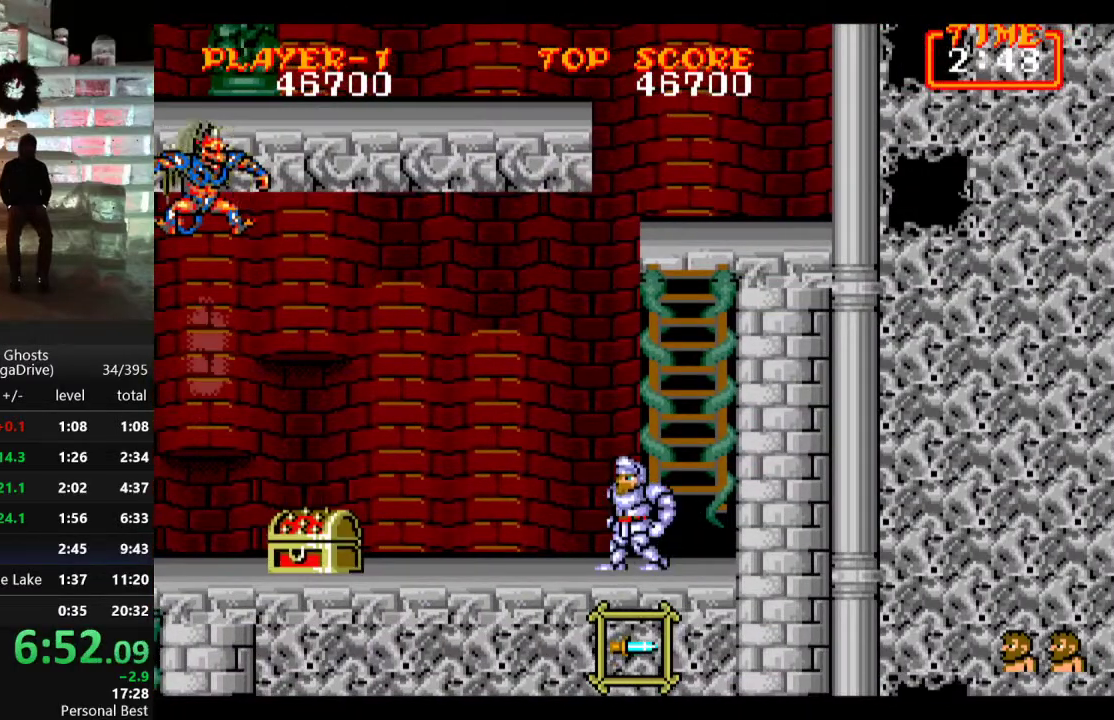
{"buttons": ["DPAD_DOWN"], "events": [[350, "DPAD_DOWN", "down"], [383, "B", "down"], [450, "B", "up"]]}
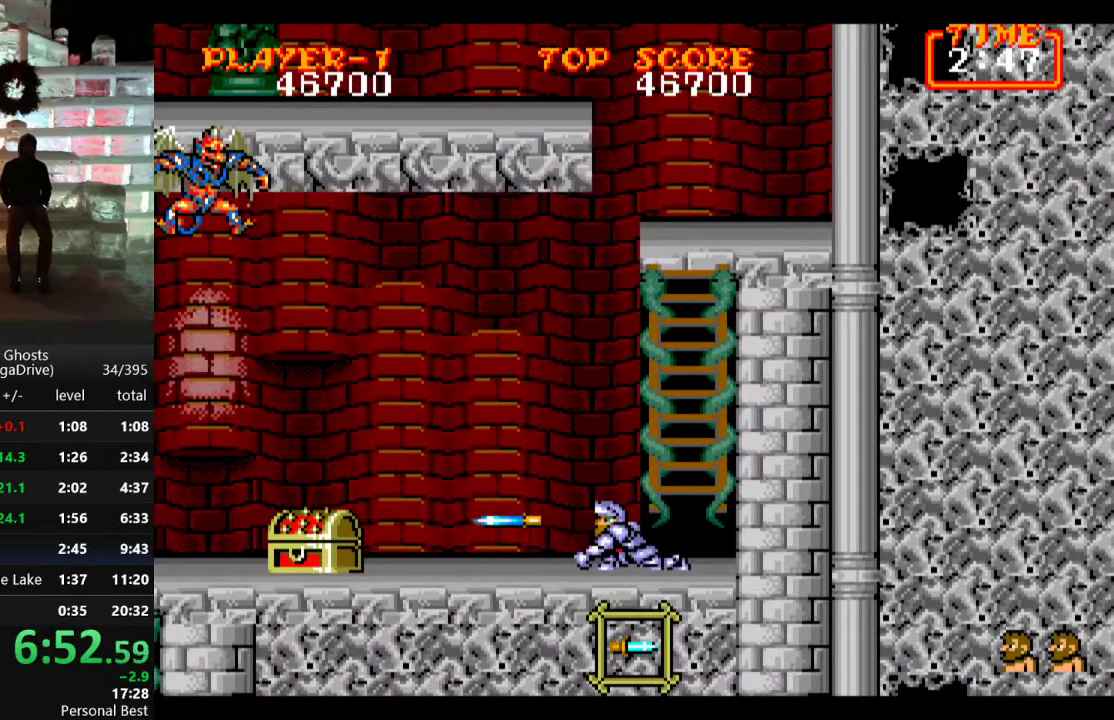
{"buttons": [], "events": [[33, "B", "down"], [83, "B", "up"], [133, "B", "down"], [233, "B", "up"], [400, "DPAD_DOWN", "up"]]}
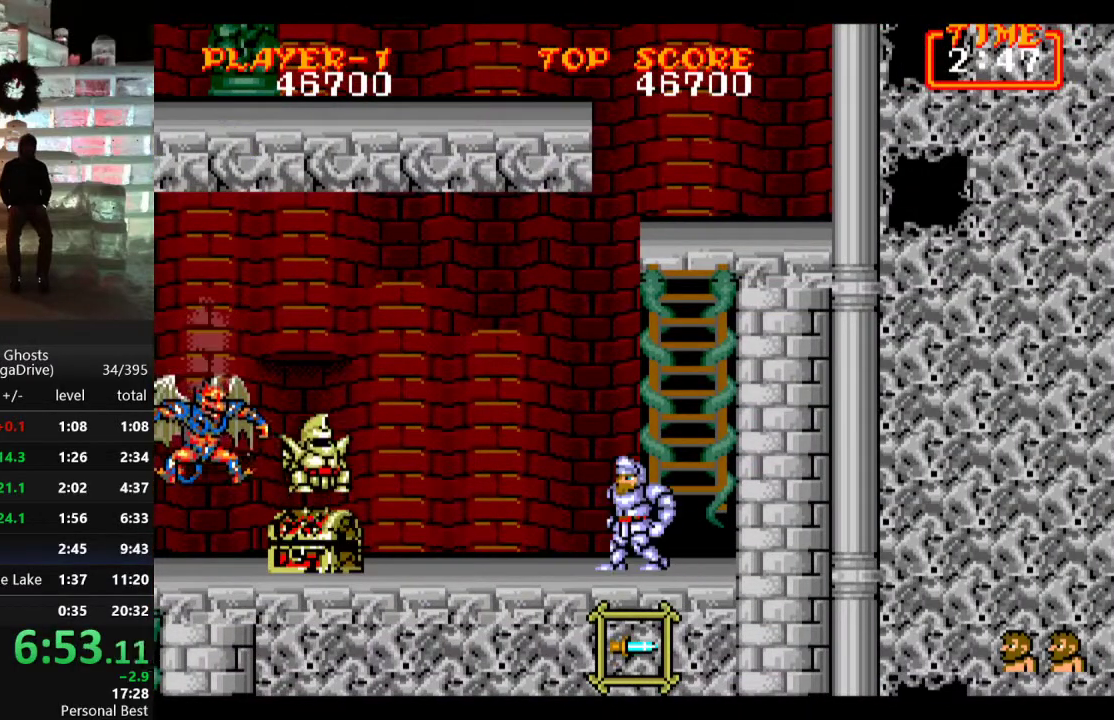
{"buttons": [], "events": [[317, "C", "down"], [417, "C", "up"]]}
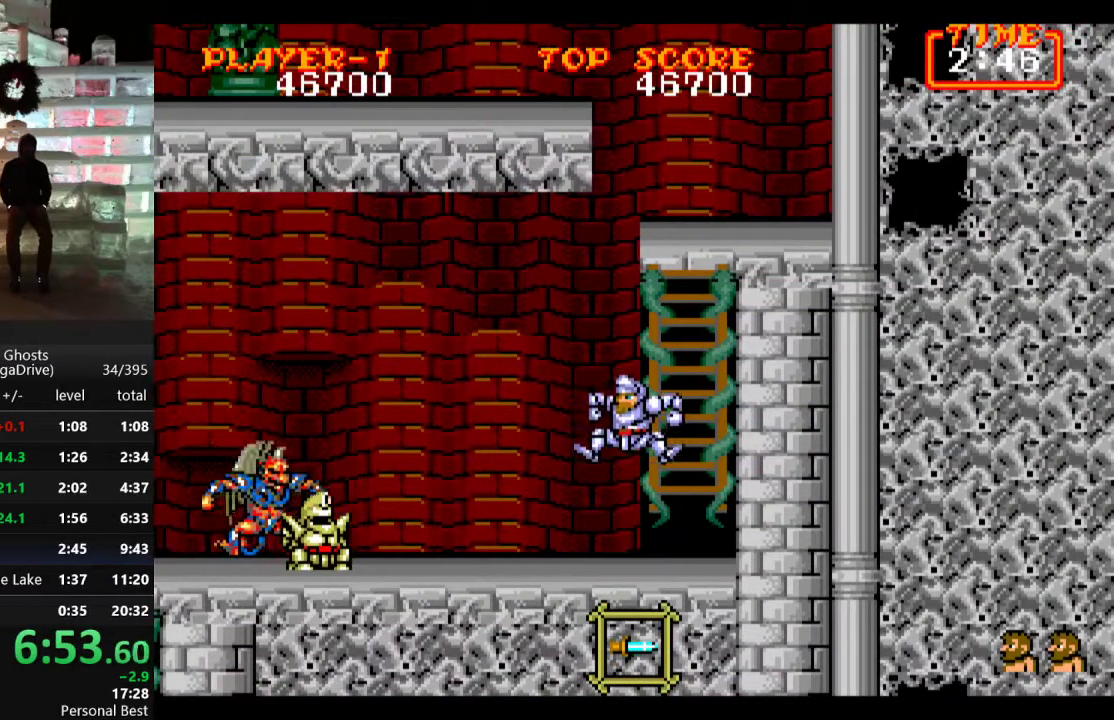
{"buttons": ["DPAD_LEFT"], "events": [[300, "B", "down"], [367, "B", "up"], [400, "B", "down"], [467, "DPAD_LEFT", "down"], [500, "B", "up"]]}
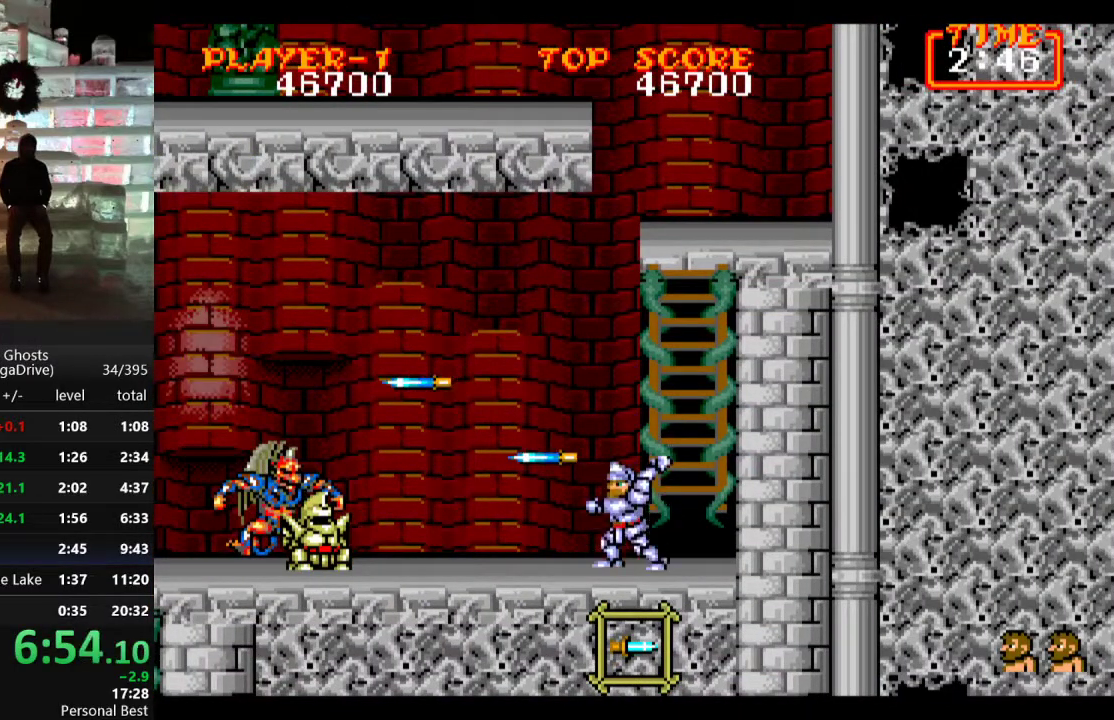
{"buttons": ["DPAD_LEFT"], "events": []}
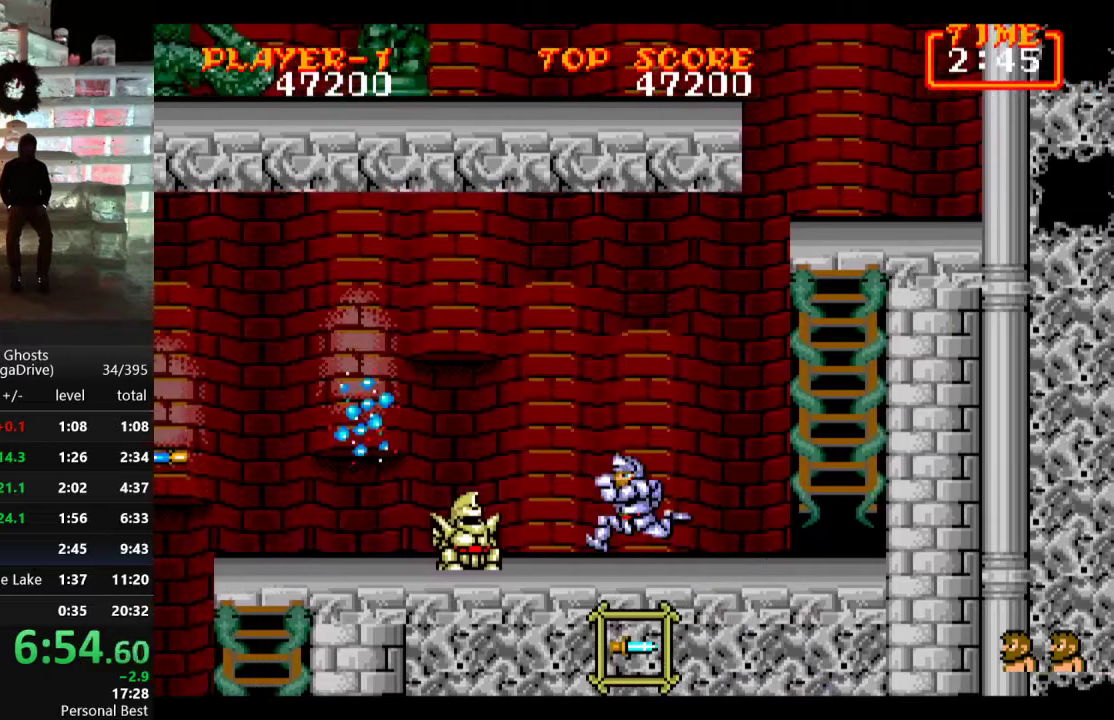
{"buttons": ["DPAD_UP", "DPAD_LEFT"], "events": [[500, "DPAD_UP", "down"]]}
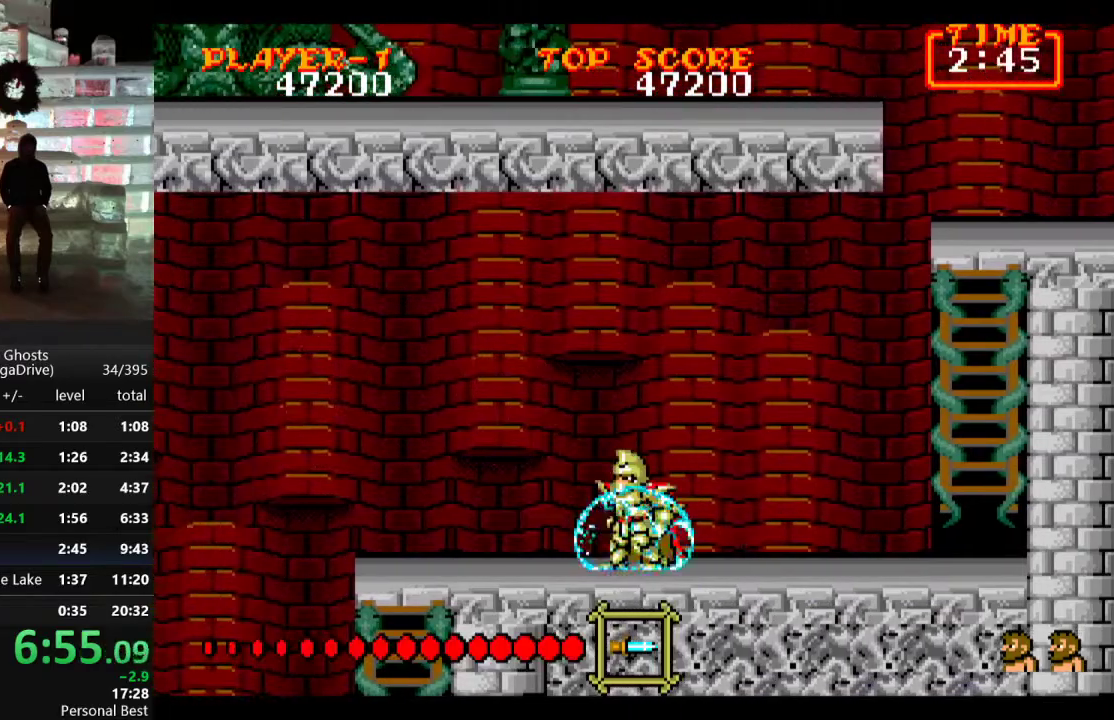
{"buttons": ["DPAD_RIGHT"], "events": [[17, "DPAD_LEFT", "up"], [17, "DPAD_RIGHT", "down"], [17, "DPAD_UP", "up"]]}
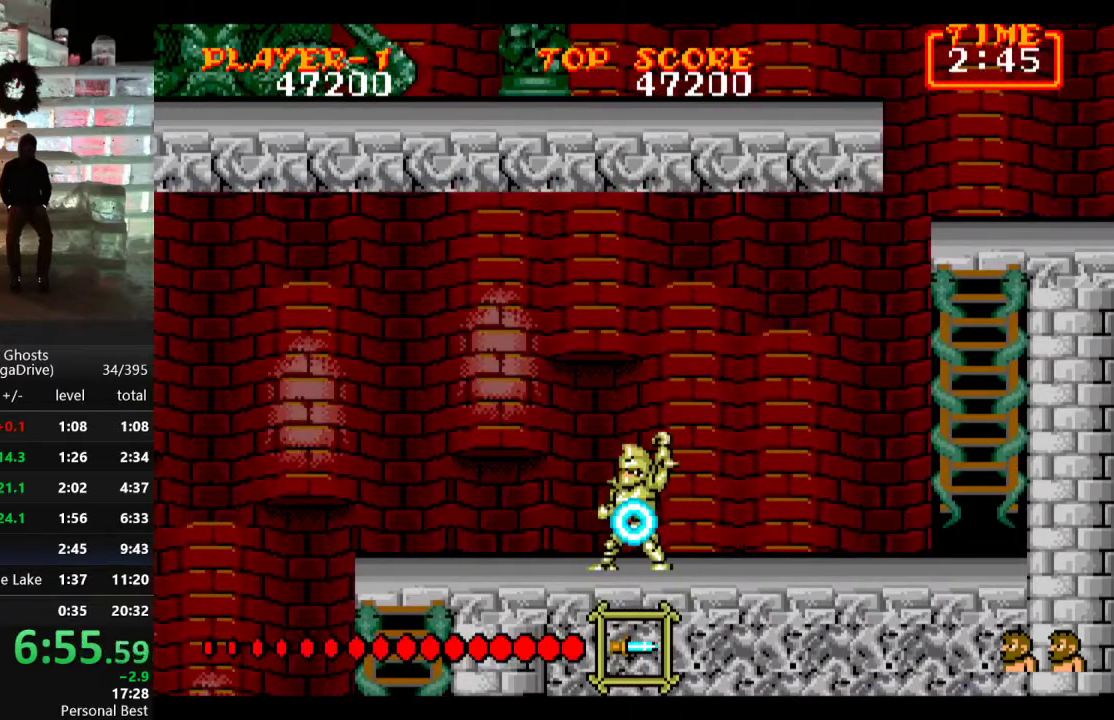
{"buttons": ["DPAD_RIGHT"], "events": [[167, "C", "down"], [283, "C", "up"]]}
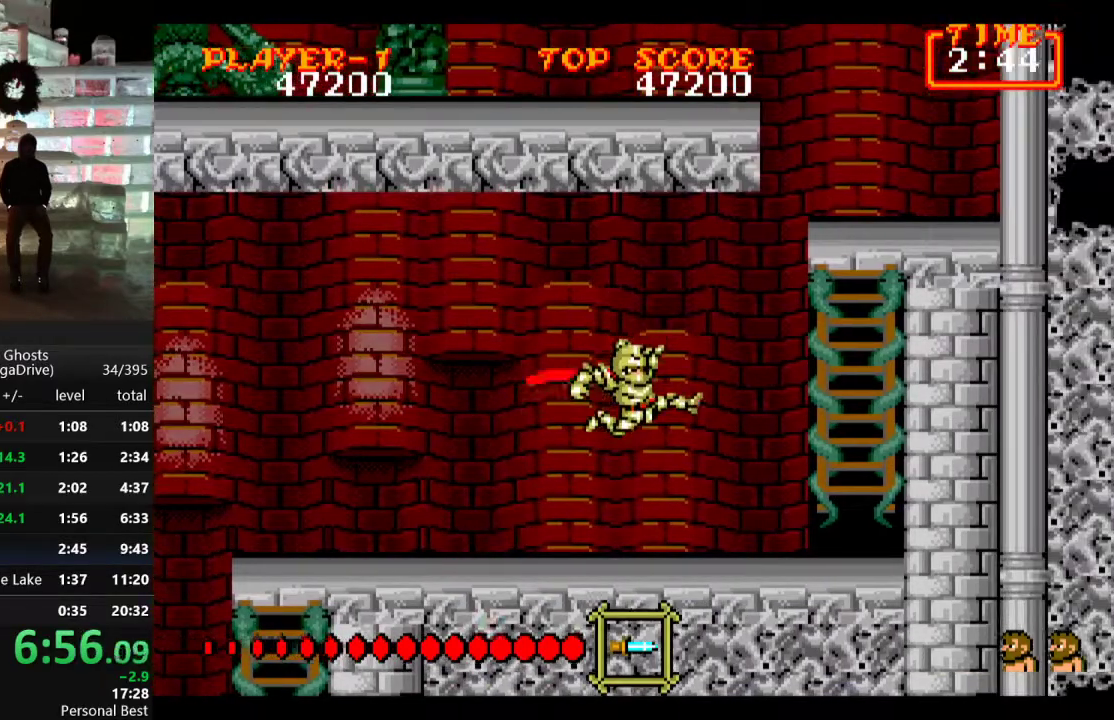
{"buttons": ["DPAD_RIGHT"], "events": []}
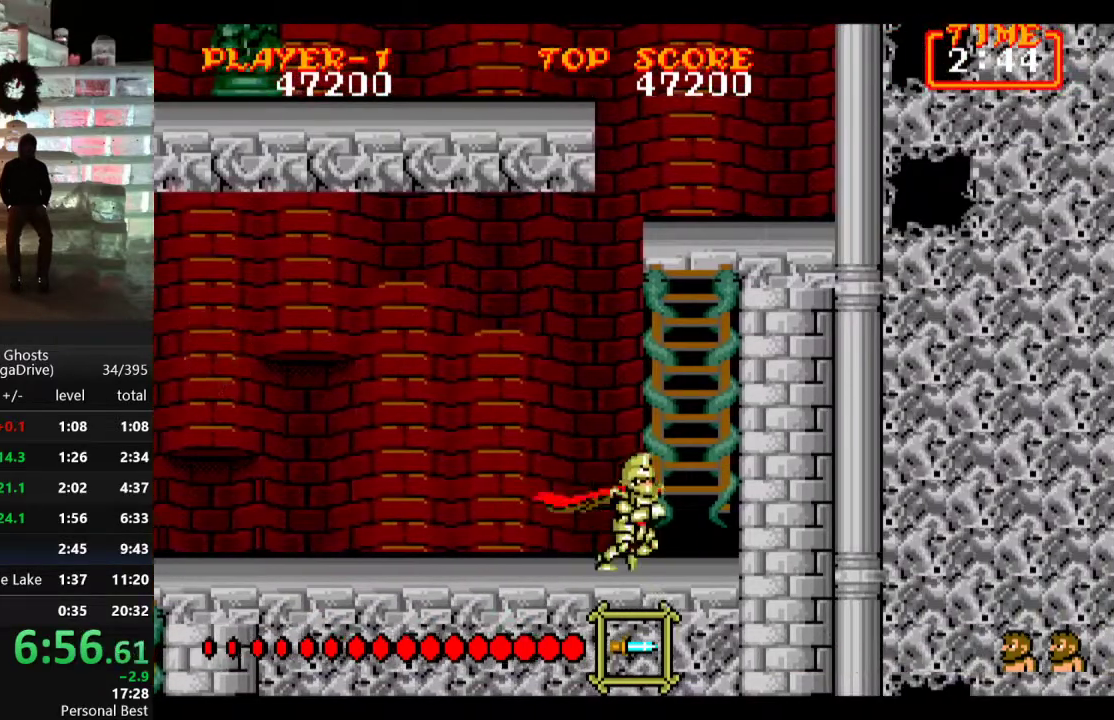
{"buttons": ["DPAD_UP"], "events": [[267, "DPAD_UP", "down"], [300, "DPAD_RIGHT", "up"]]}
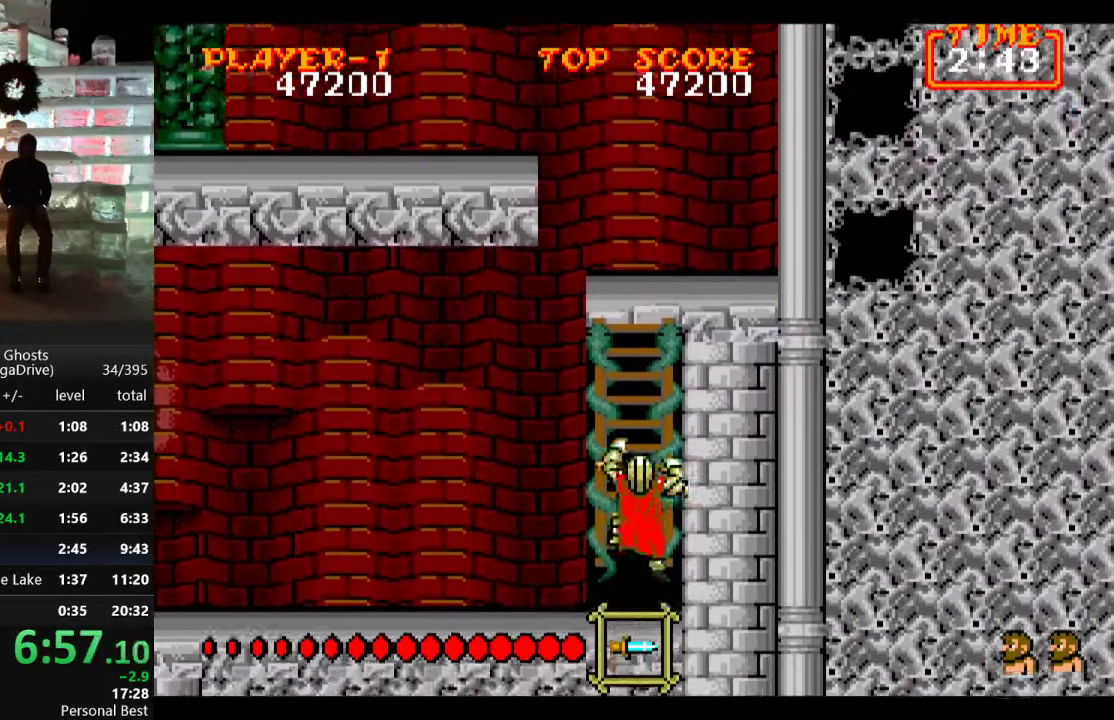
{"buttons": ["DPAD_UP"], "events": []}
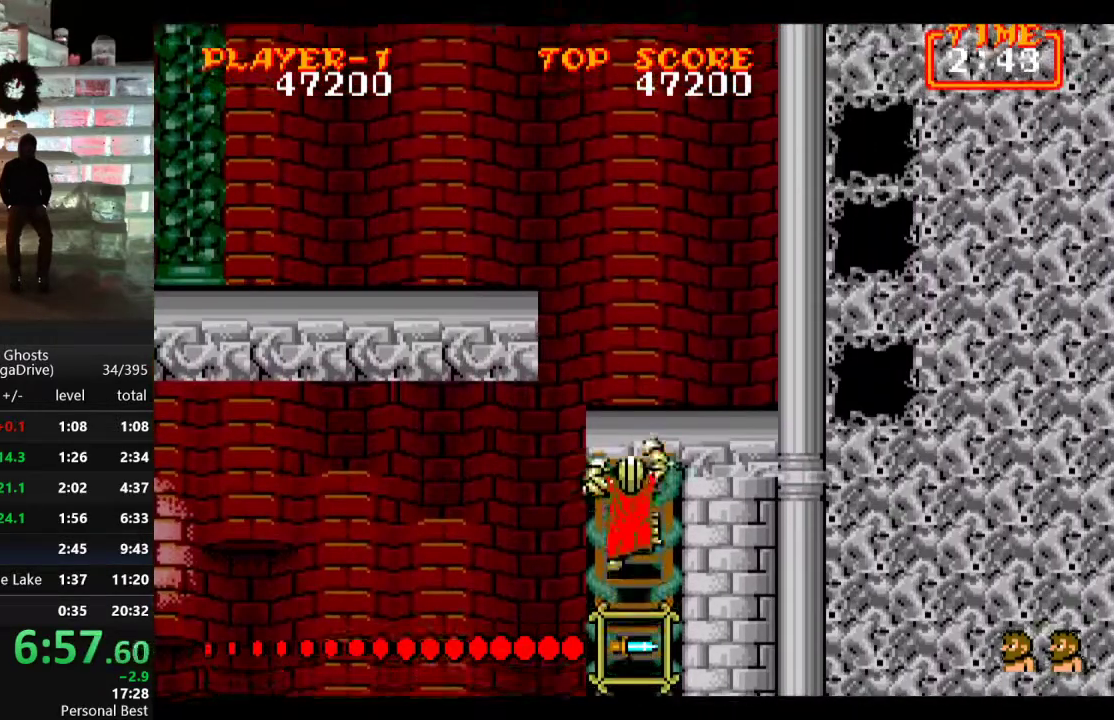
{"buttons": ["C", "DPAD_LEFT"], "events": [[450, "DPAD_LEFT", "down"], [483, "DPAD_UP", "up"], [500, "C", "down"]]}
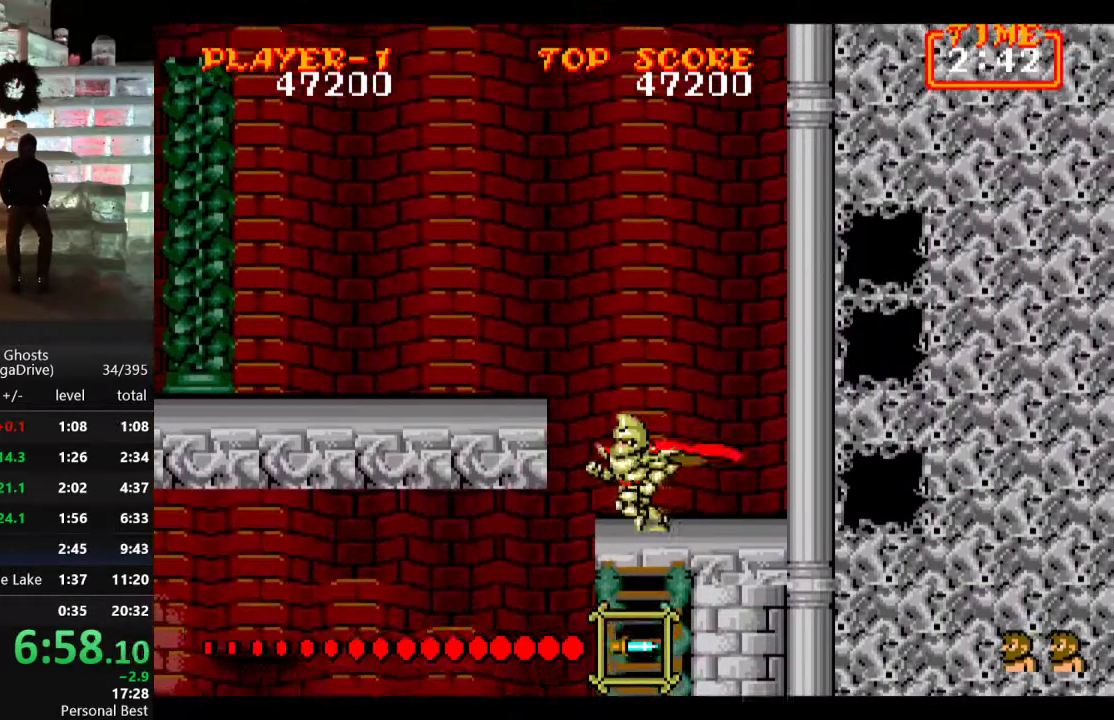
{"buttons": ["C", "DPAD_LEFT"], "events": [[133, "C", "up"], [433, "C", "down"]]}
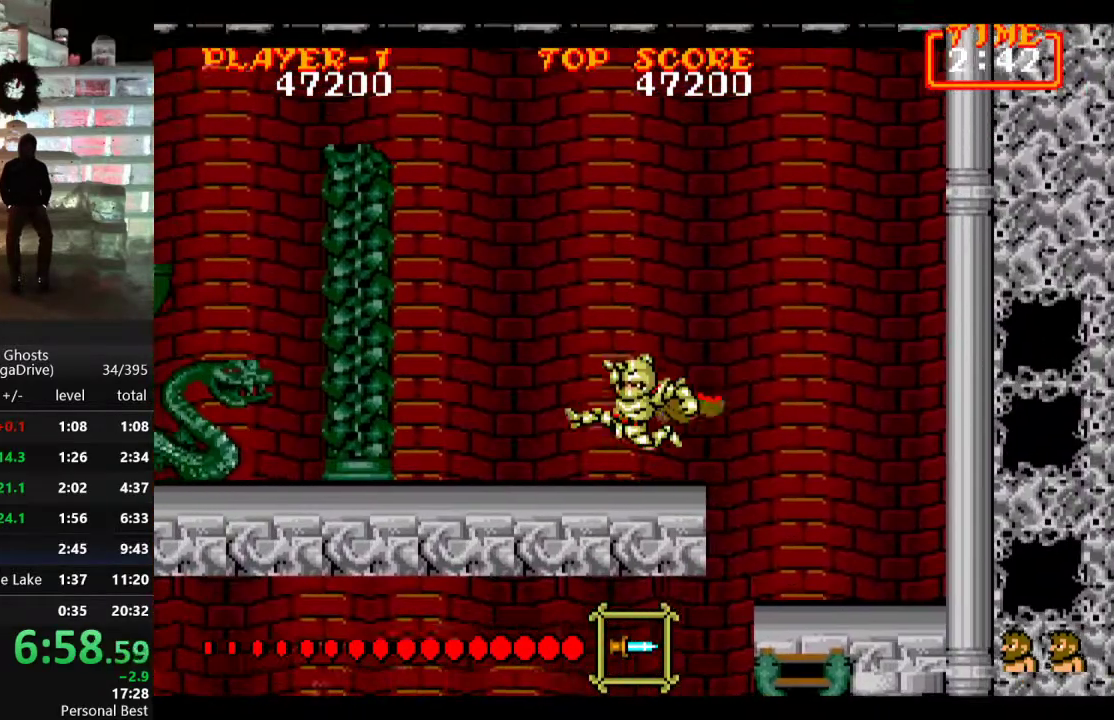
{"buttons": ["DPAD_LEFT"], "events": [[33, "C", "up"]]}
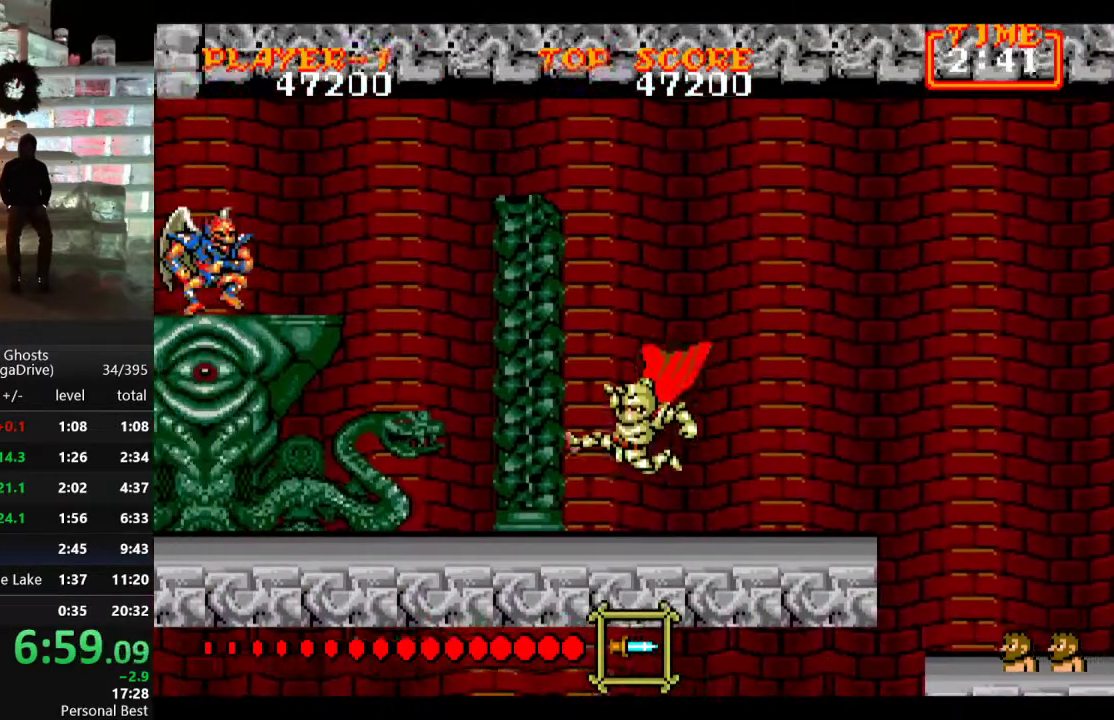
{"buttons": ["DPAD_LEFT"], "events": []}
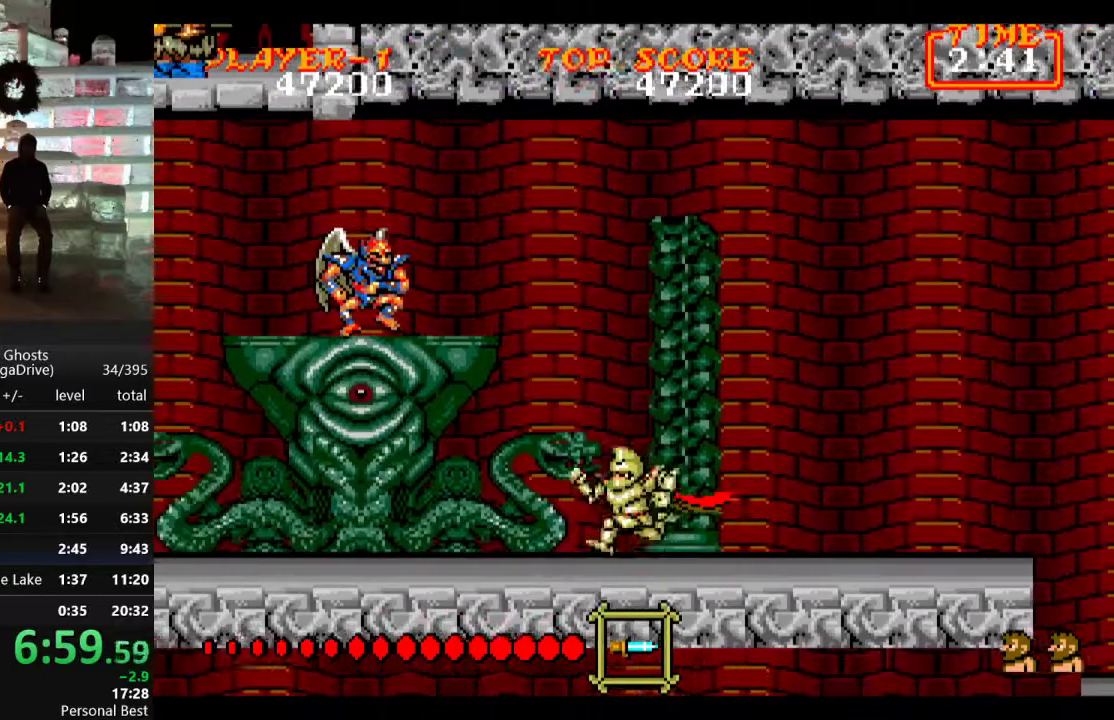
{"buttons": ["DPAD_UP"], "events": [[283, "DPAD_LEFT", "up"], [283, "DPAD_UP", "down"], [317, "C", "down"], [433, "C", "up"]]}
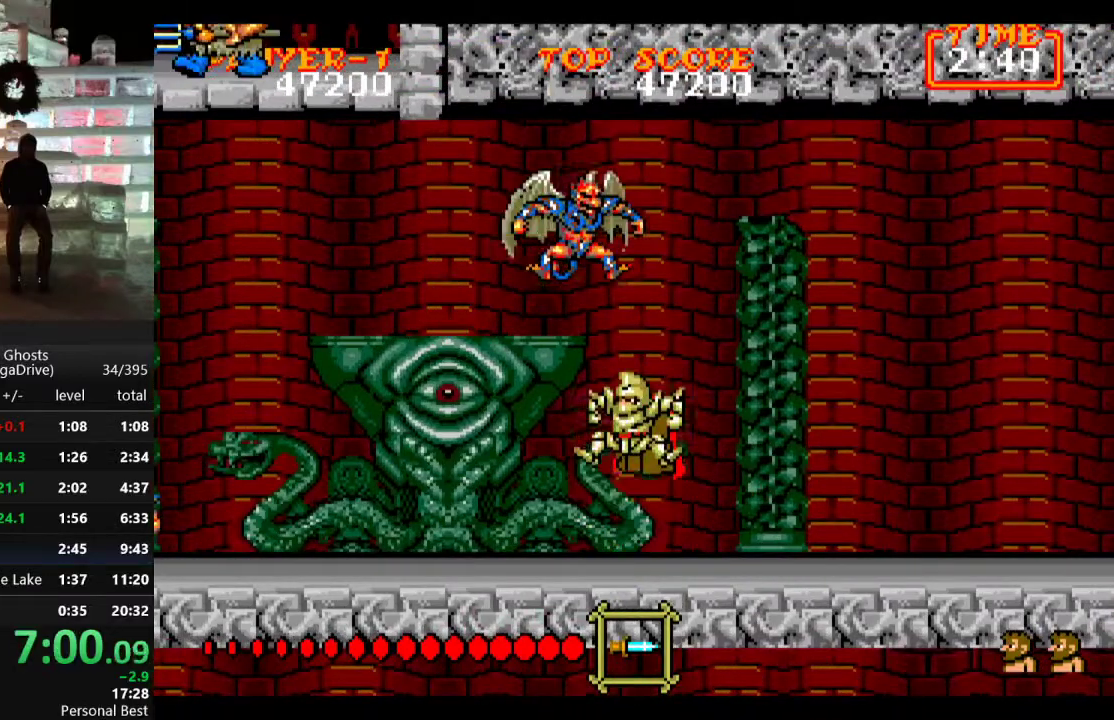
{"buttons": ["DPAD_RIGHT"], "events": [[67, "B", "down"], [133, "B", "up"], [167, "B", "down"], [250, "B", "up"], [300, "DPAD_UP", "up"], [500, "DPAD_RIGHT", "down"]]}
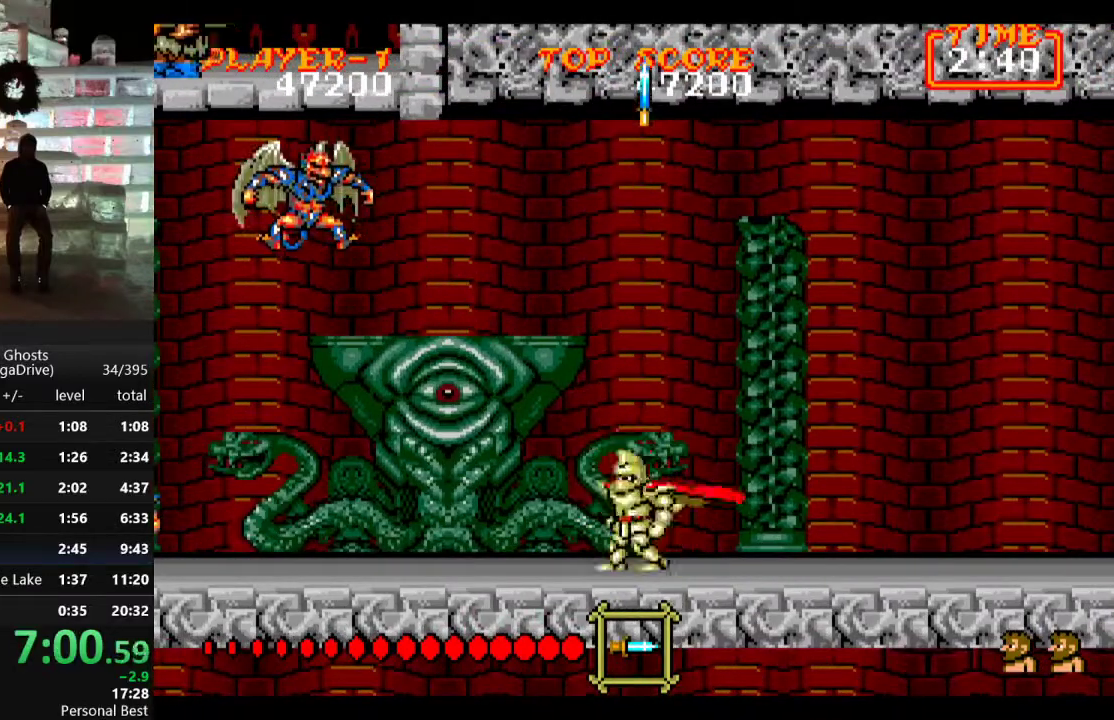
{"buttons": [], "events": [[283, "DPAD_LEFT", "down"], [283, "DPAD_RIGHT", "up"], [400, "DPAD_LEFT", "up"]]}
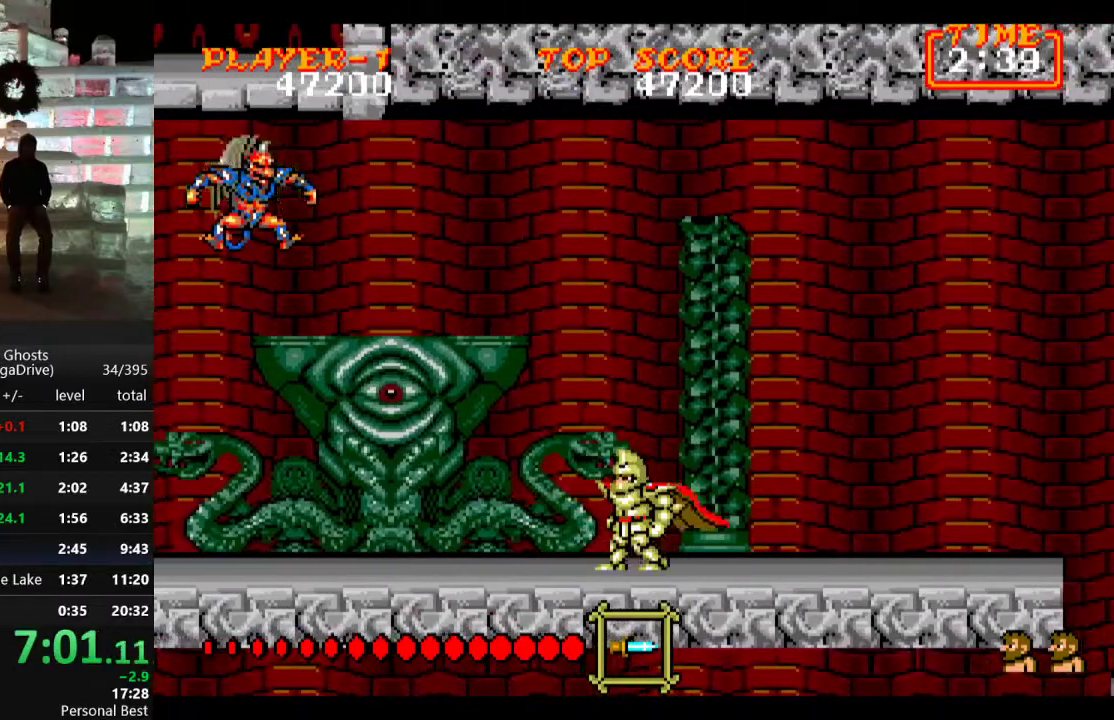
{"buttons": [], "events": []}
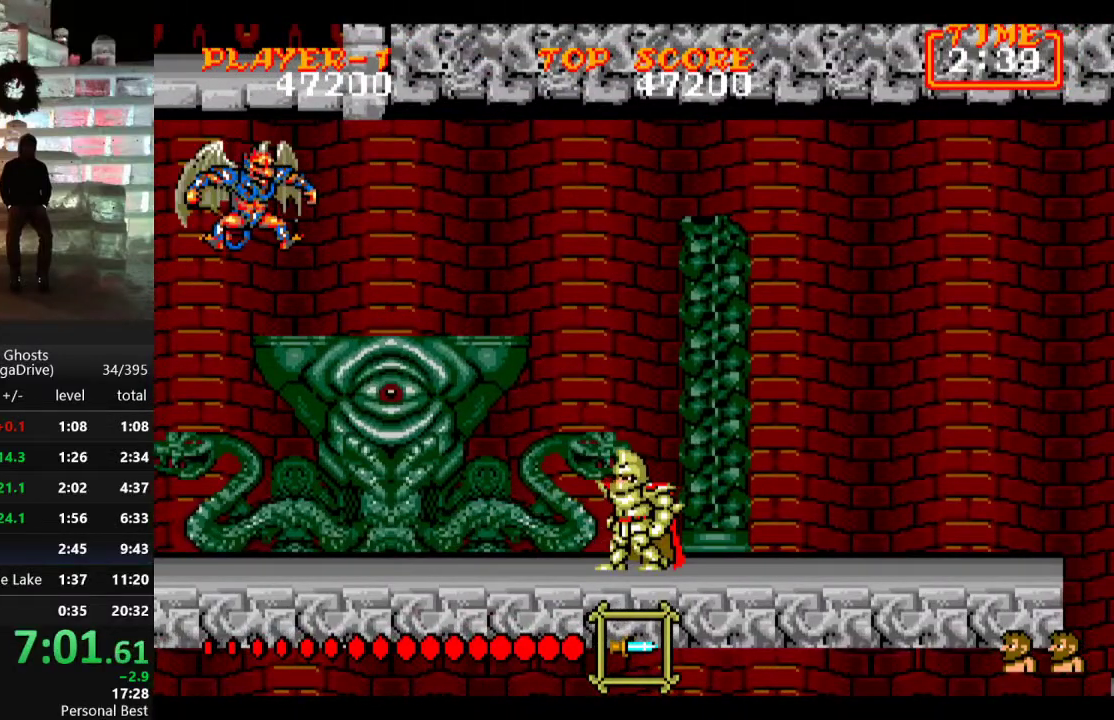
{"buttons": [], "events": []}
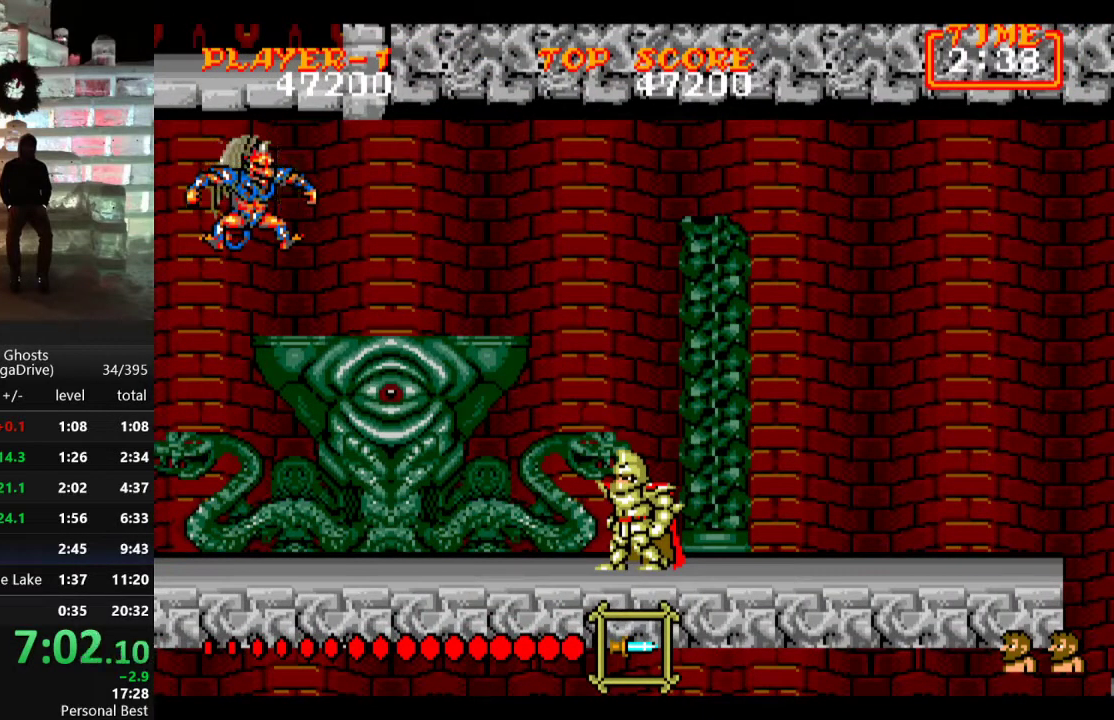
{"buttons": [], "events": [[217, "C", "down"], [317, "C", "up"]]}
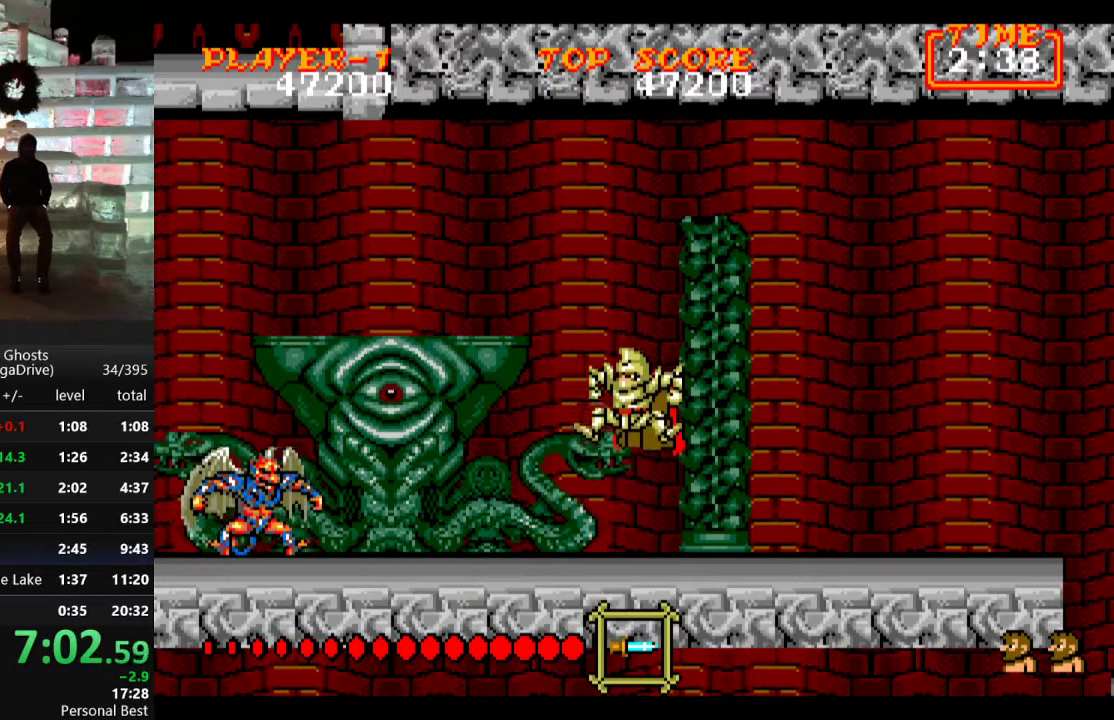
{"buttons": [], "events": [[150, "B", "down"], [217, "B", "up"], [267, "B", "down"], [333, "B", "up"], [367, "B", "down"], [467, "B", "up"]]}
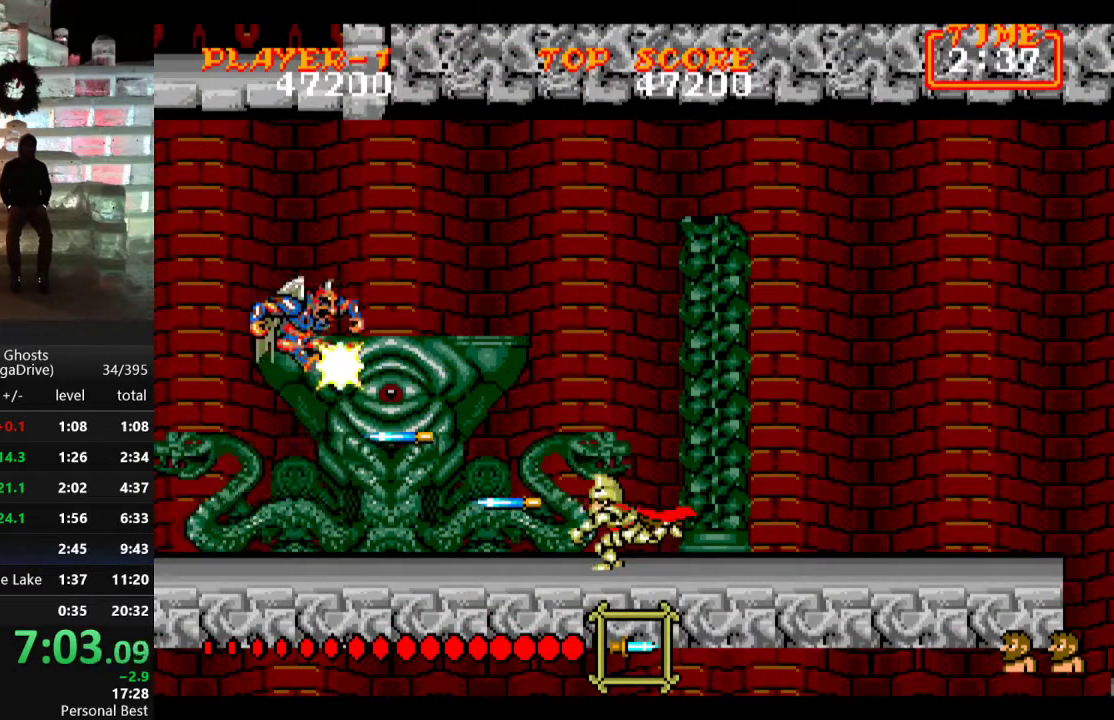
{"buttons": [], "events": []}